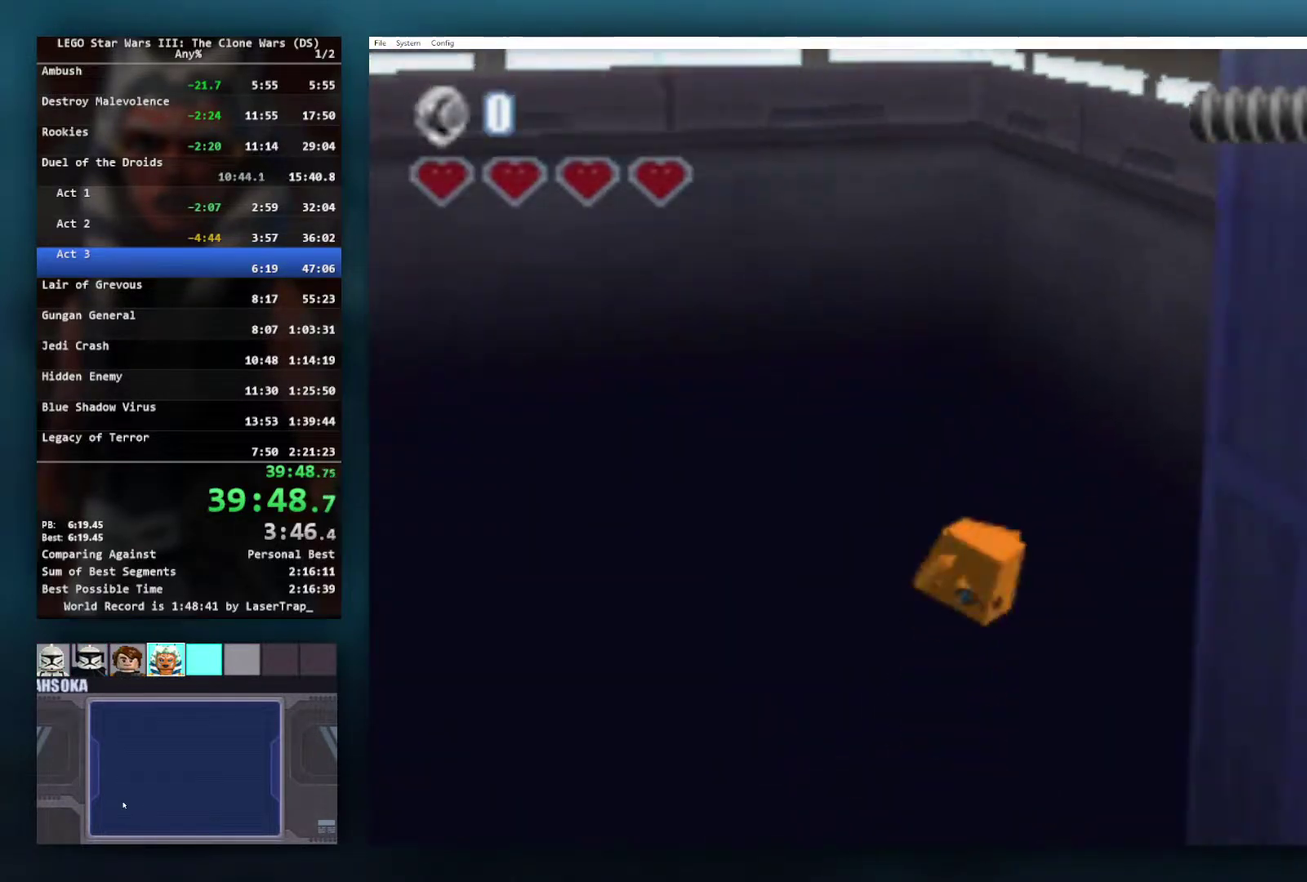
Gameplay with a controller (Xbox layout); each line is a JSON object with the inputs held at the frame after it. "events" lists button and stick changes between this image and that frame as [ms after this image, input, new state], when the widget could be followed in between.
{"buttons": [], "left_stick": "center", "right_stick": "center", "events": [[100, "left_stick", "center"]]}
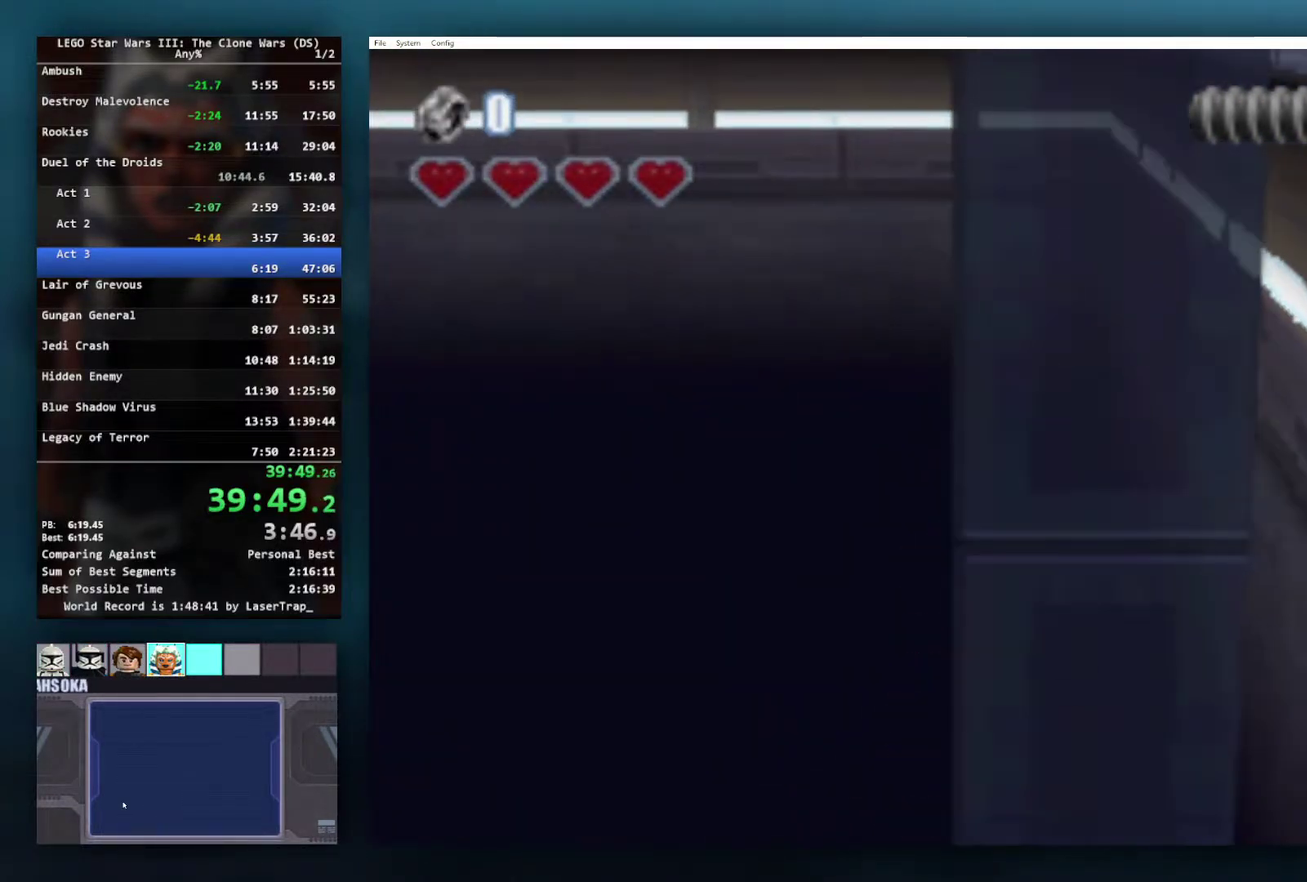
{"buttons": [], "left_stick": "center", "right_stick": "center", "events": []}
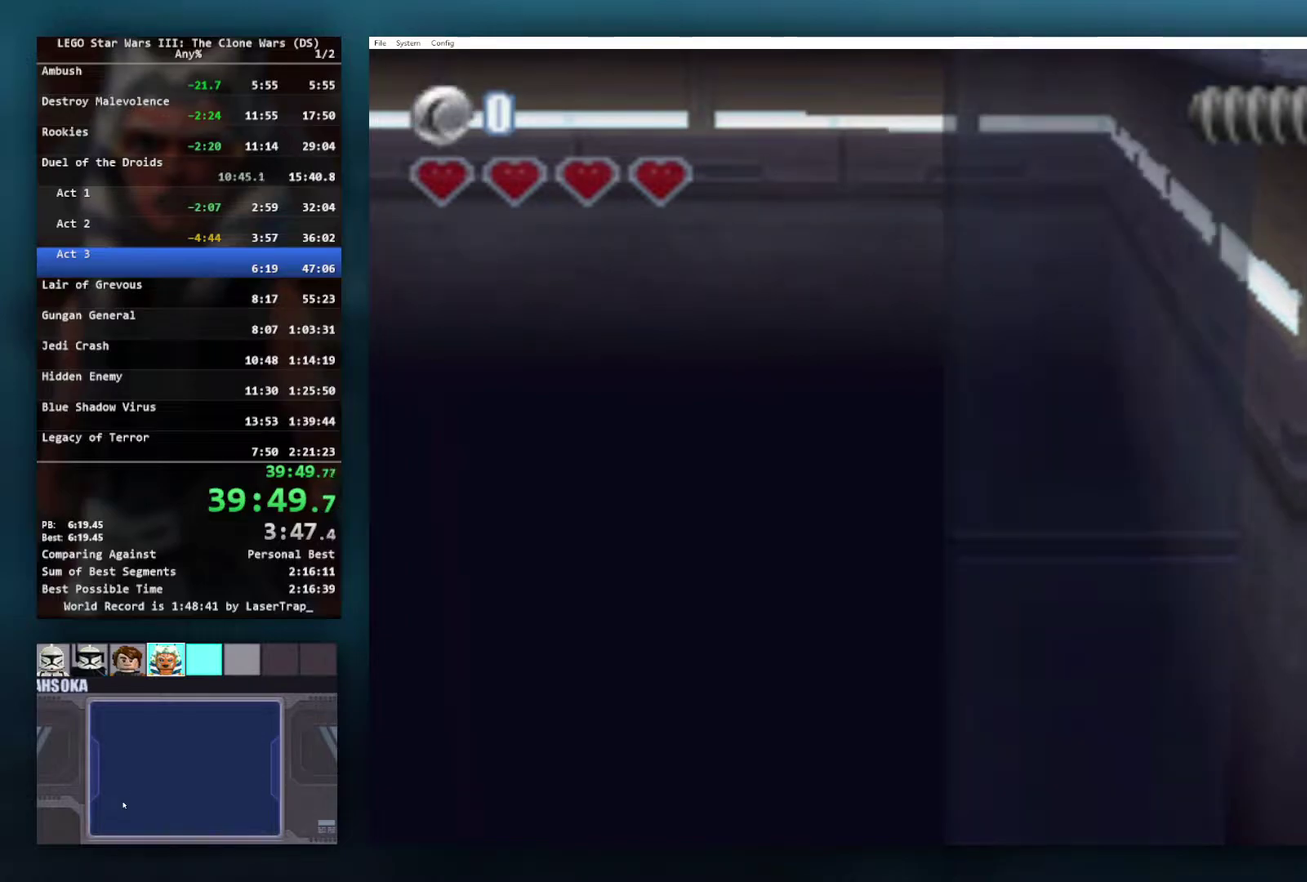
{"buttons": [], "left_stick": "center", "right_stick": "center", "events": []}
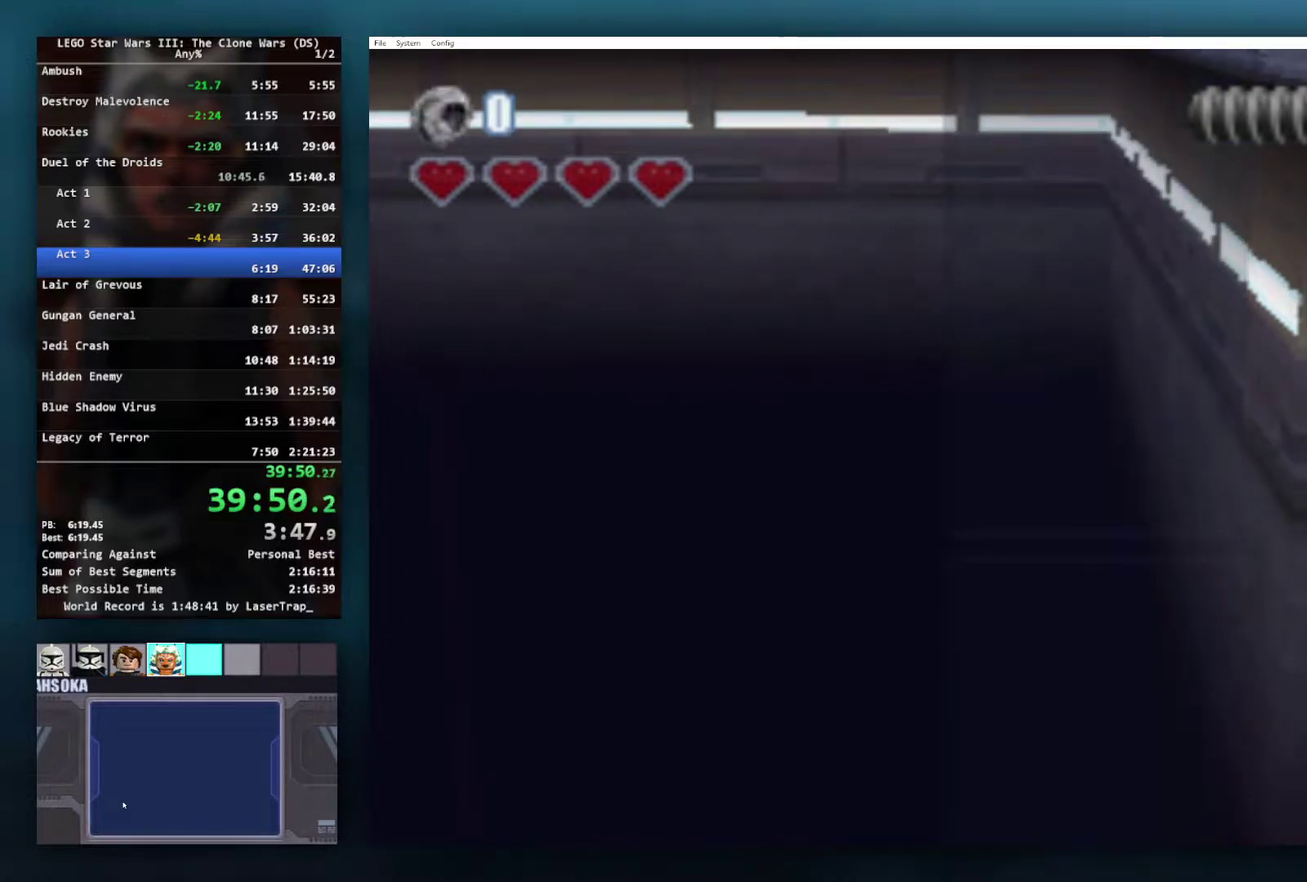
{"buttons": [], "left_stick": "center", "right_stick": "center", "events": []}
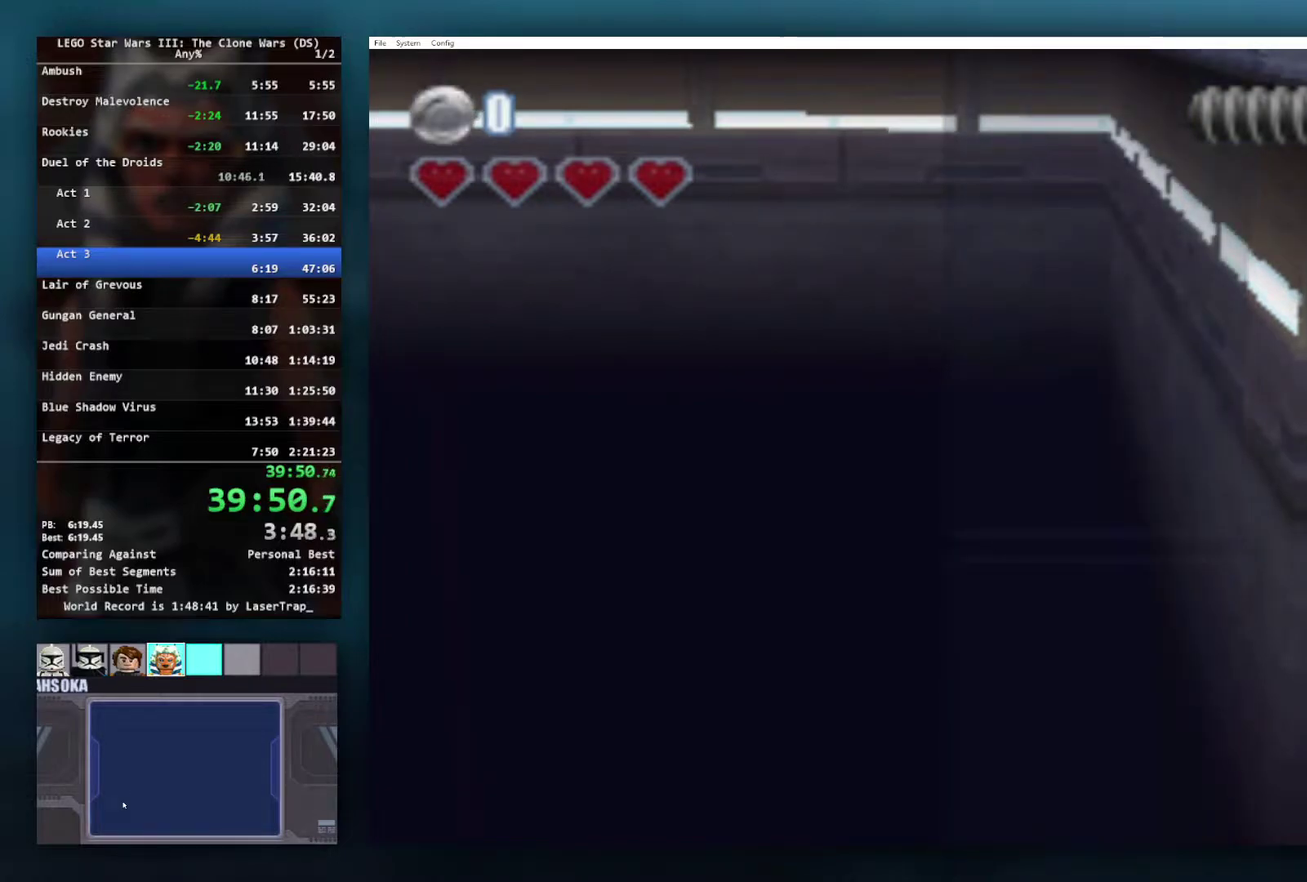
{"buttons": [], "left_stick": "center", "right_stick": "center", "events": []}
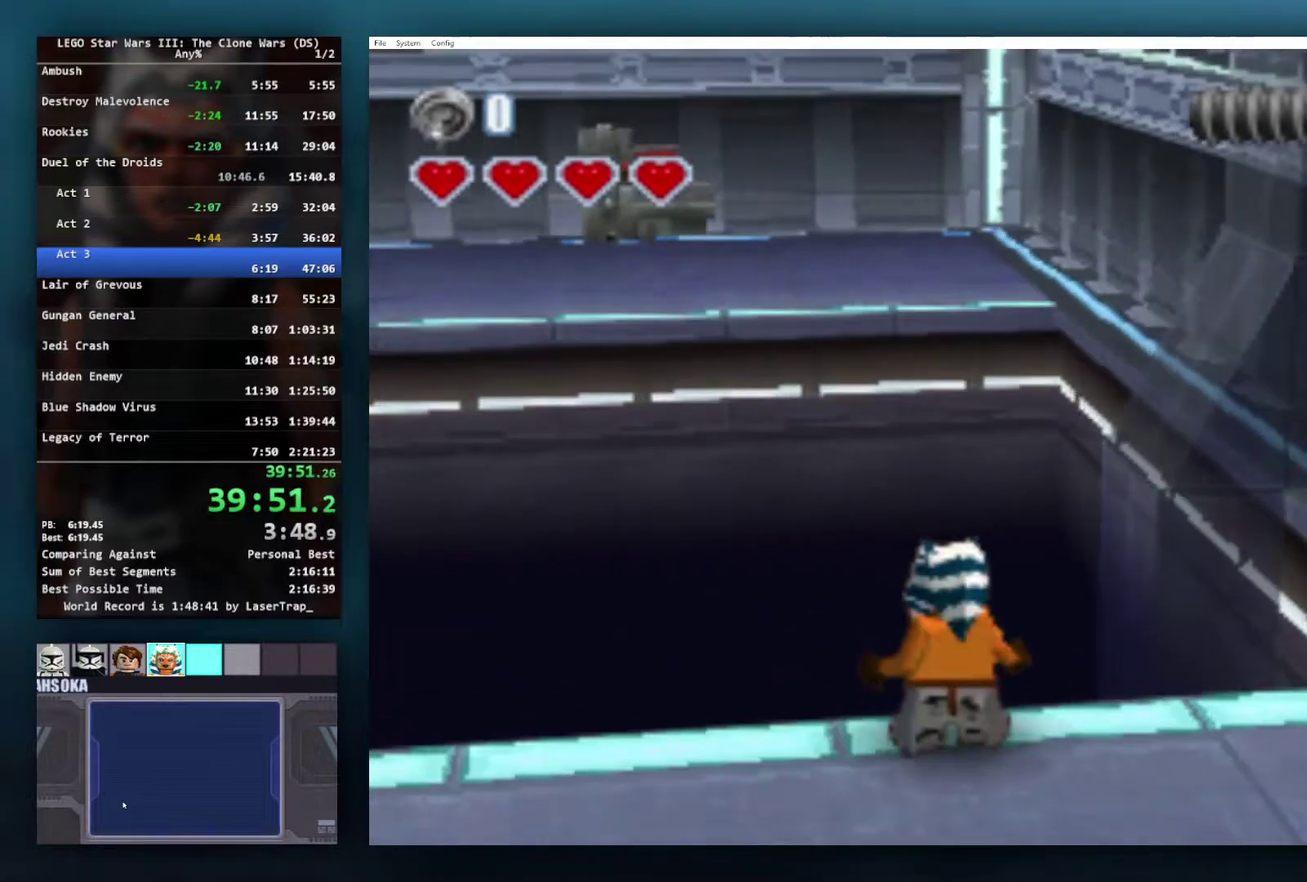
{"buttons": [], "left_stick": "center", "right_stick": "center", "events": []}
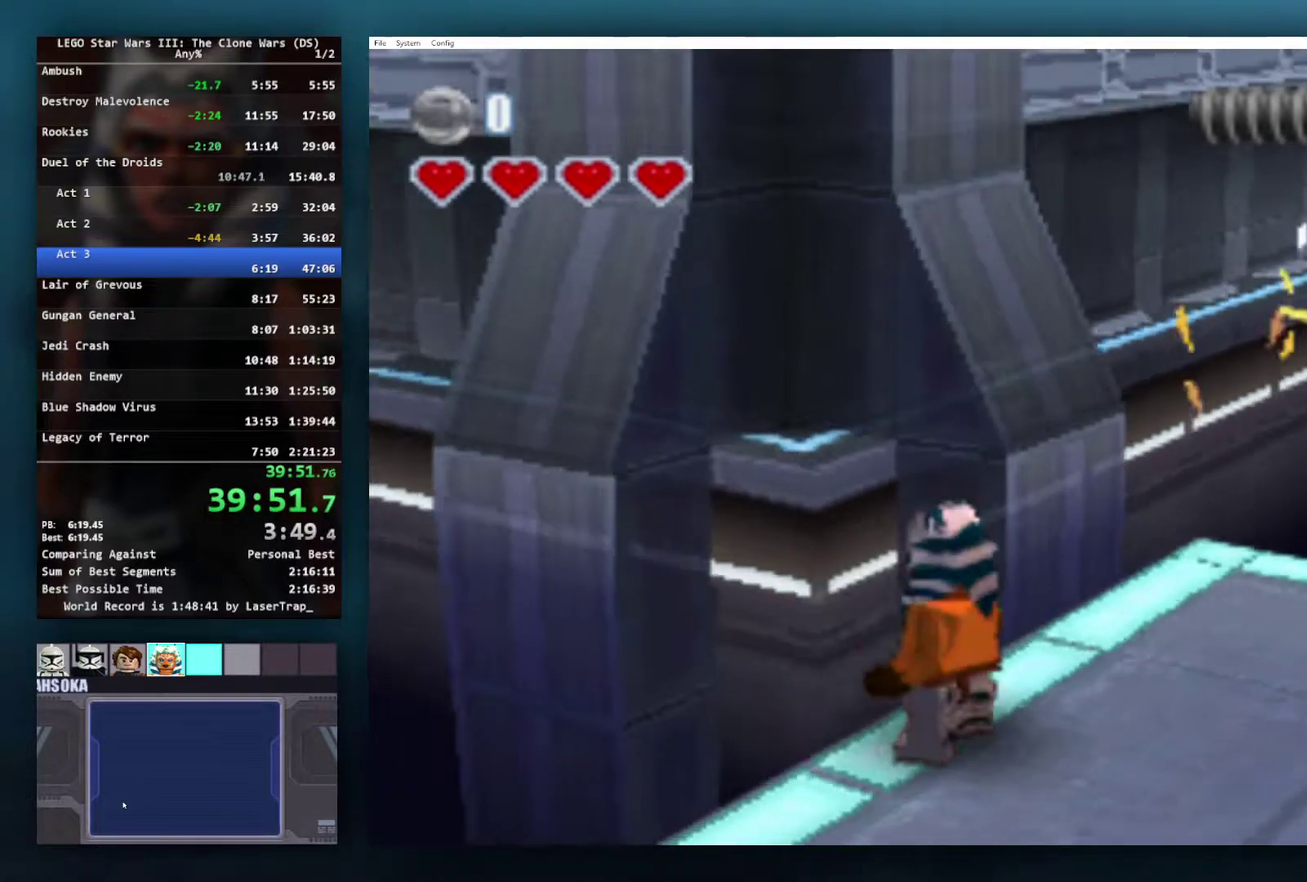
{"buttons": [], "left_stick": "center", "right_stick": "center", "events": [[300, "R1", "down"], [417, "R1", "up"]]}
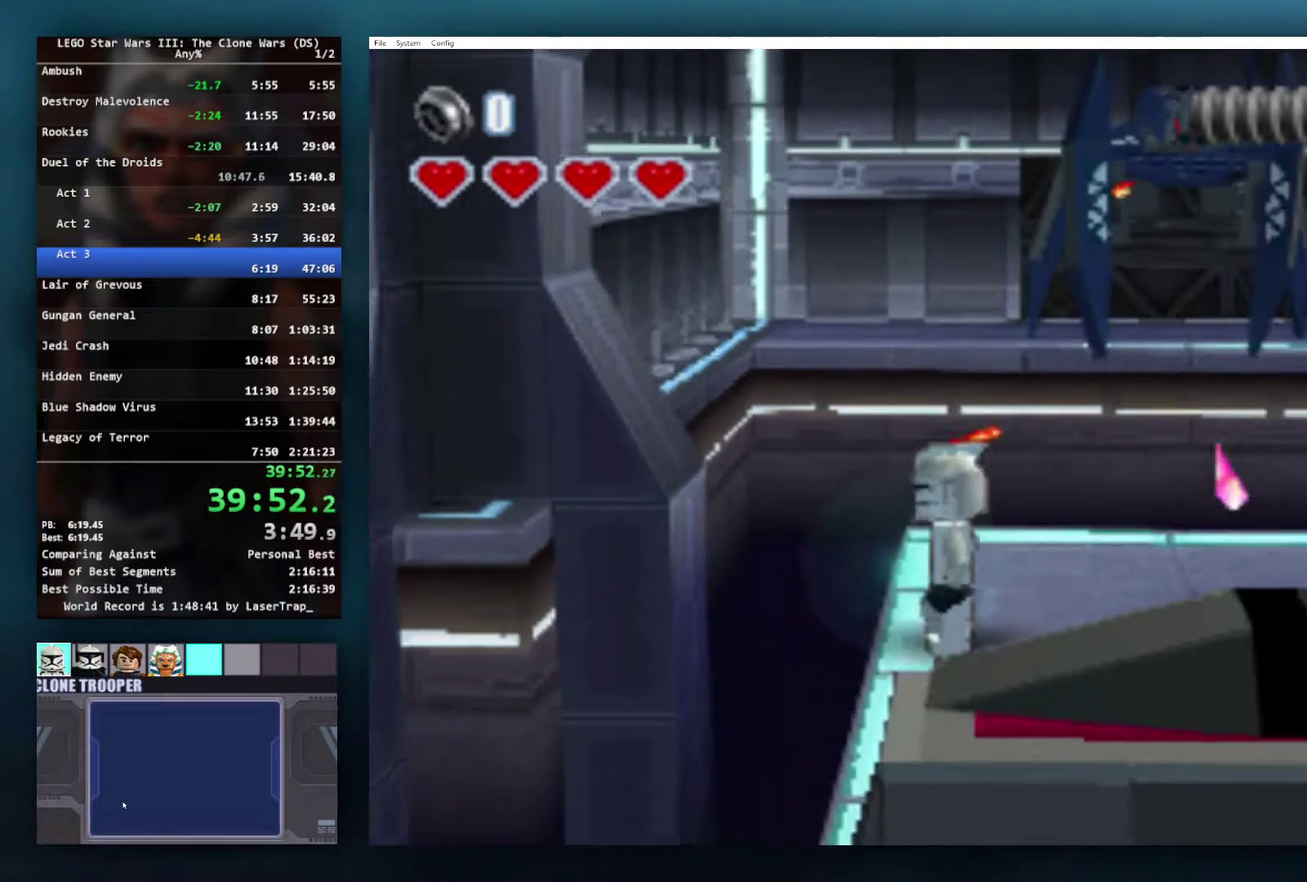
{"buttons": [], "left_stick": "center", "right_stick": "center", "events": [[317, "left_stick", "left"], [383, "left_stick", "center"]]}
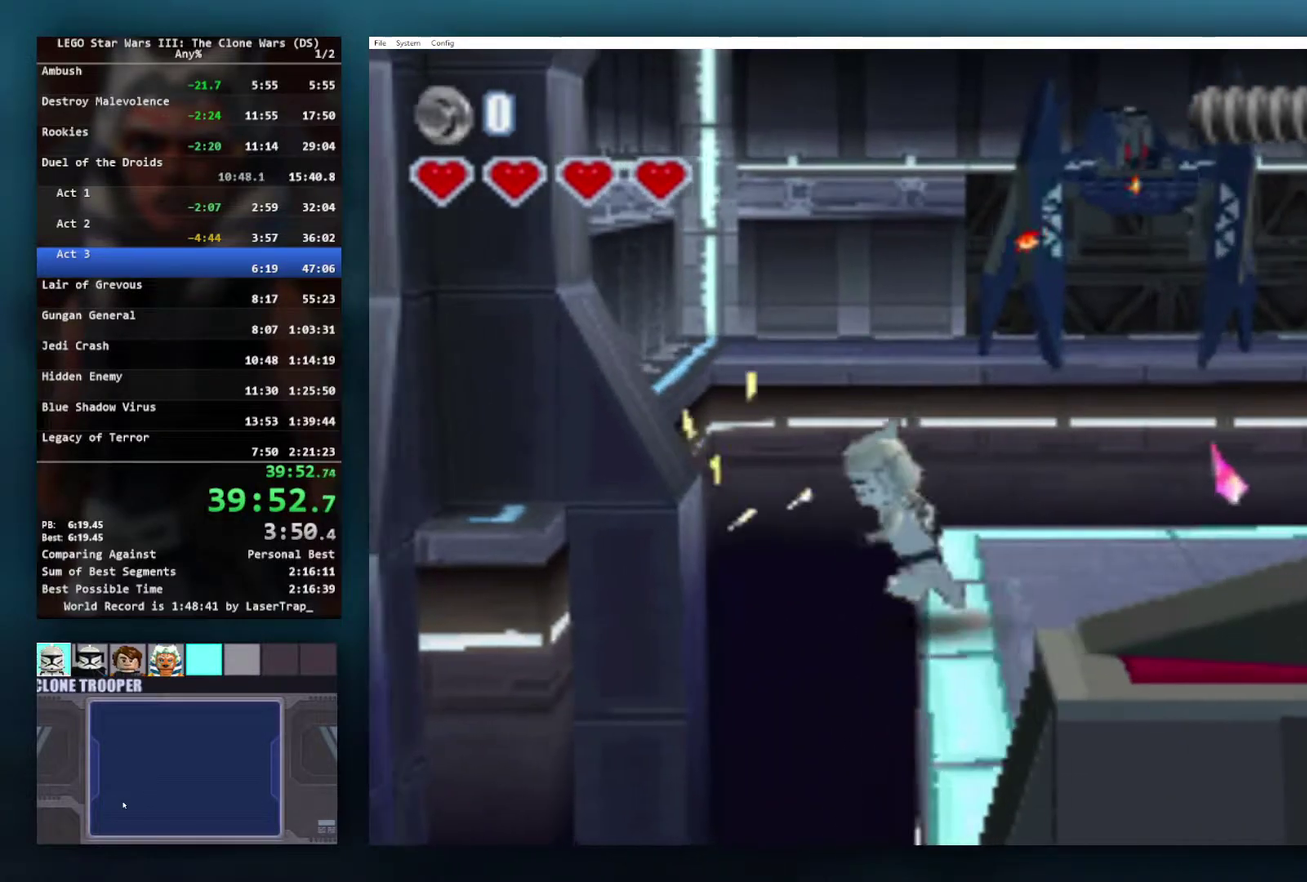
{"buttons": [], "left_stick": "center", "right_stick": "center", "events": []}
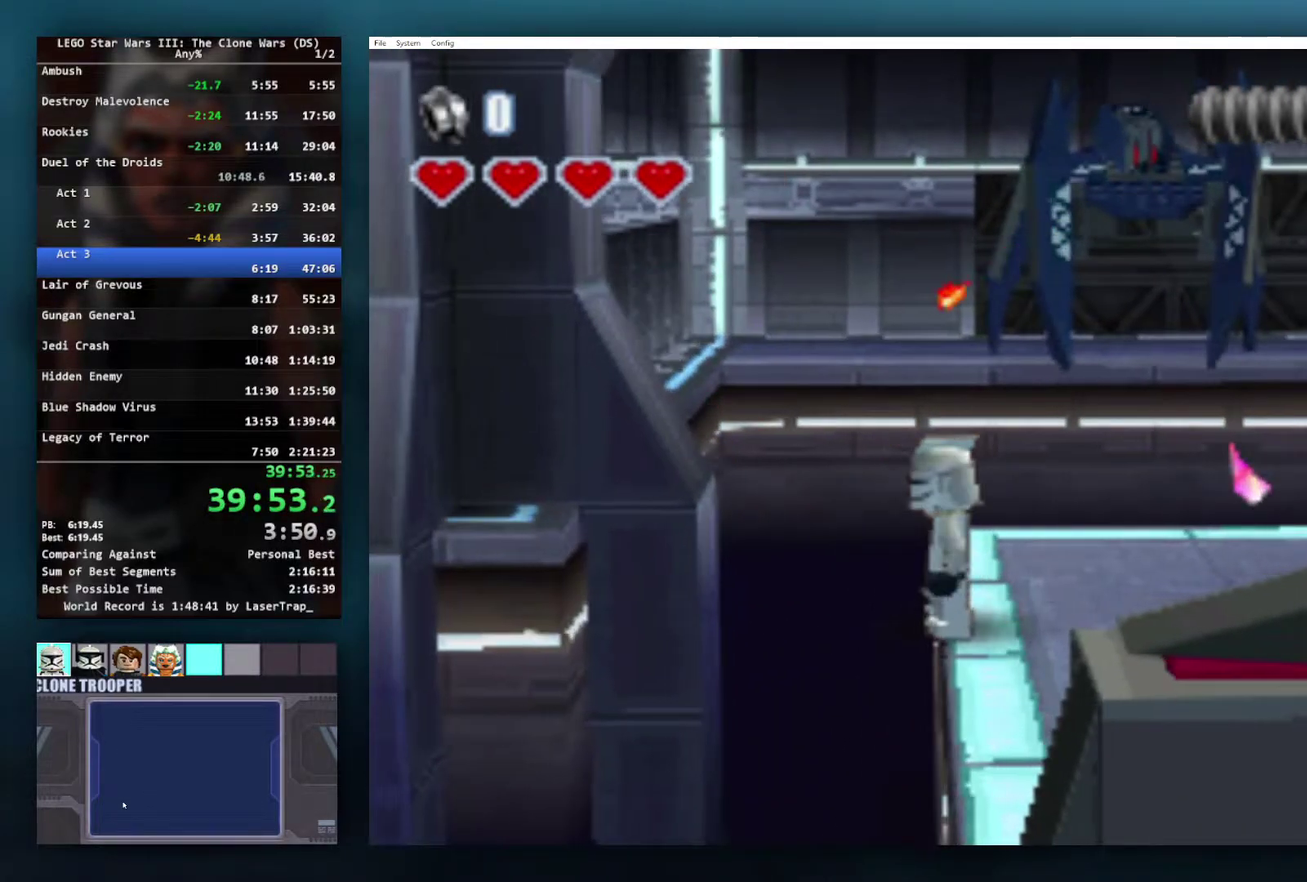
{"buttons": ["A", "R1"], "left_stick": "center", "right_stick": "center", "events": [[350, "A", "down"], [467, "R1", "down"]]}
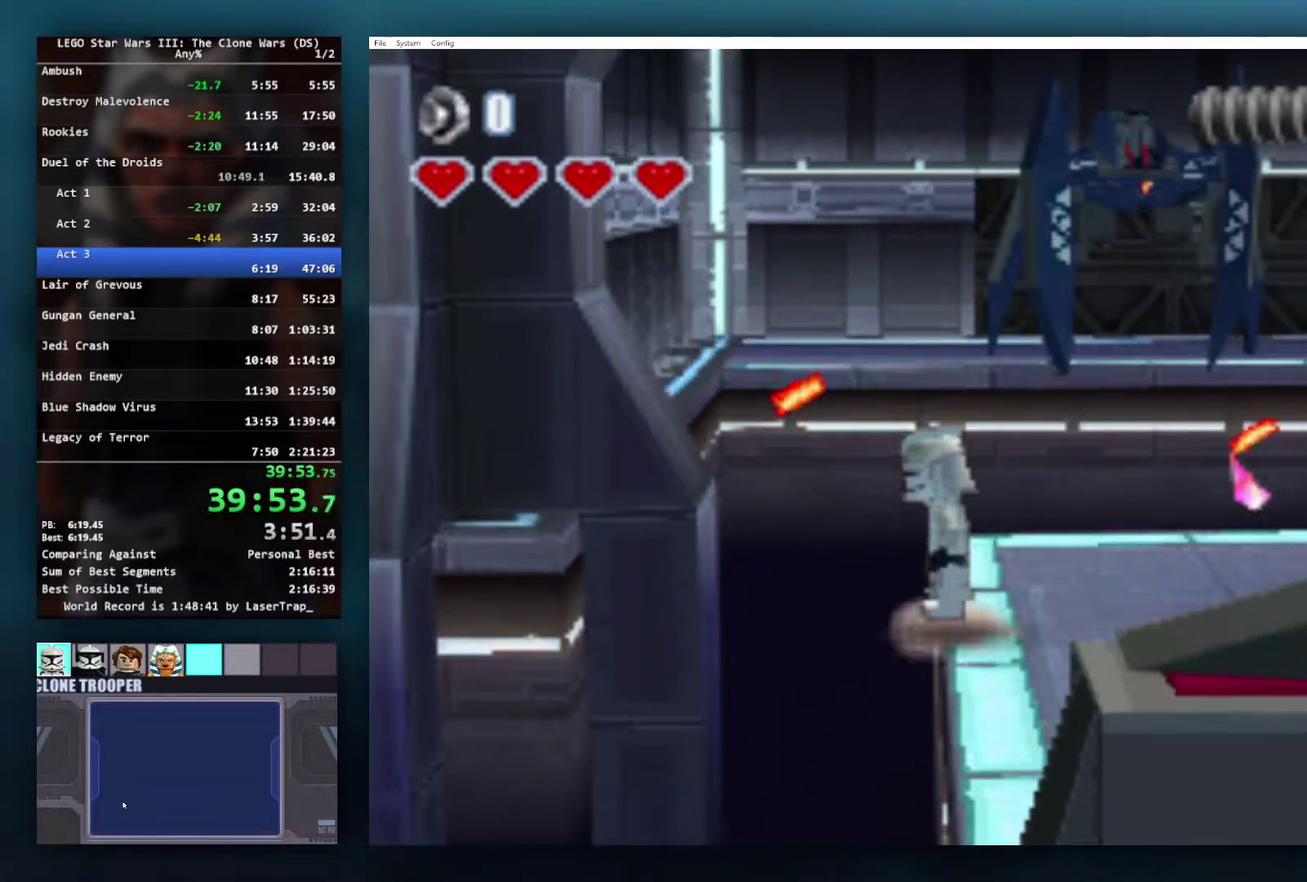
{"buttons": [], "left_stick": "center", "right_stick": "center", "events": [[33, "A", "up"], [117, "R1", "up"]]}
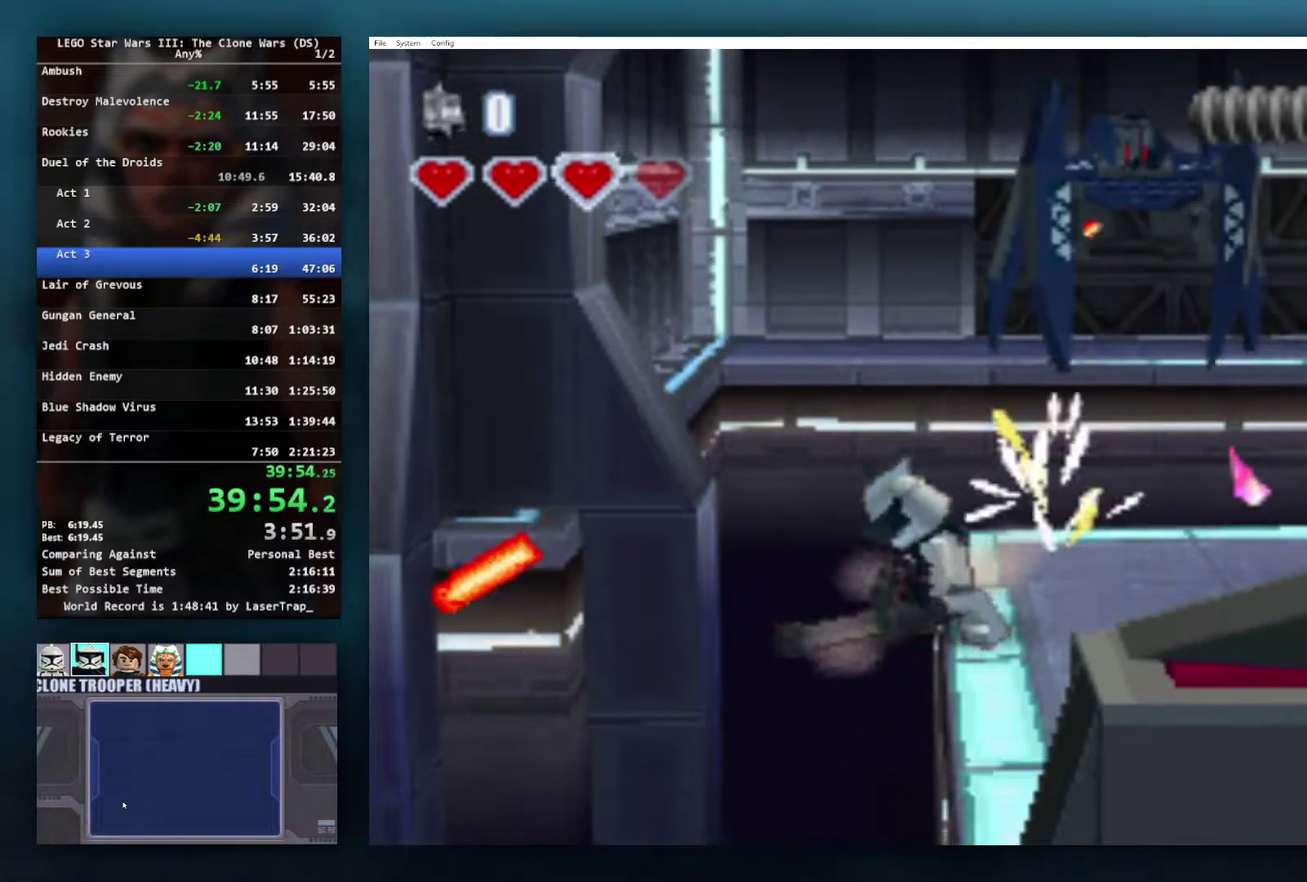
{"buttons": [], "left_stick": "center", "right_stick": "center", "events": [[117, "A", "down"], [233, "R1", "down"], [300, "A", "up"], [367, "R1", "up"]]}
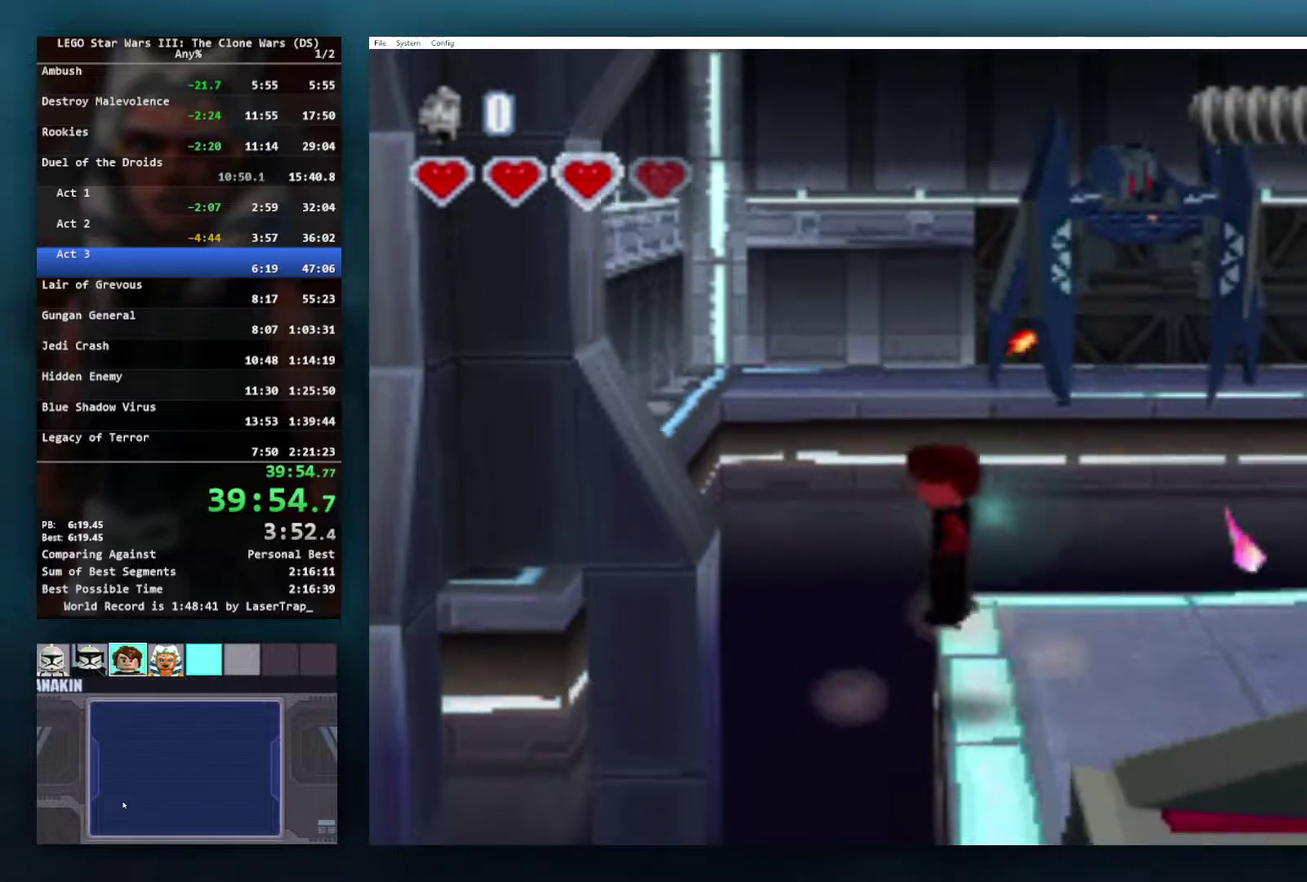
{"buttons": ["A"], "left_stick": "center", "right_stick": "center", "events": [[383, "A", "down"]]}
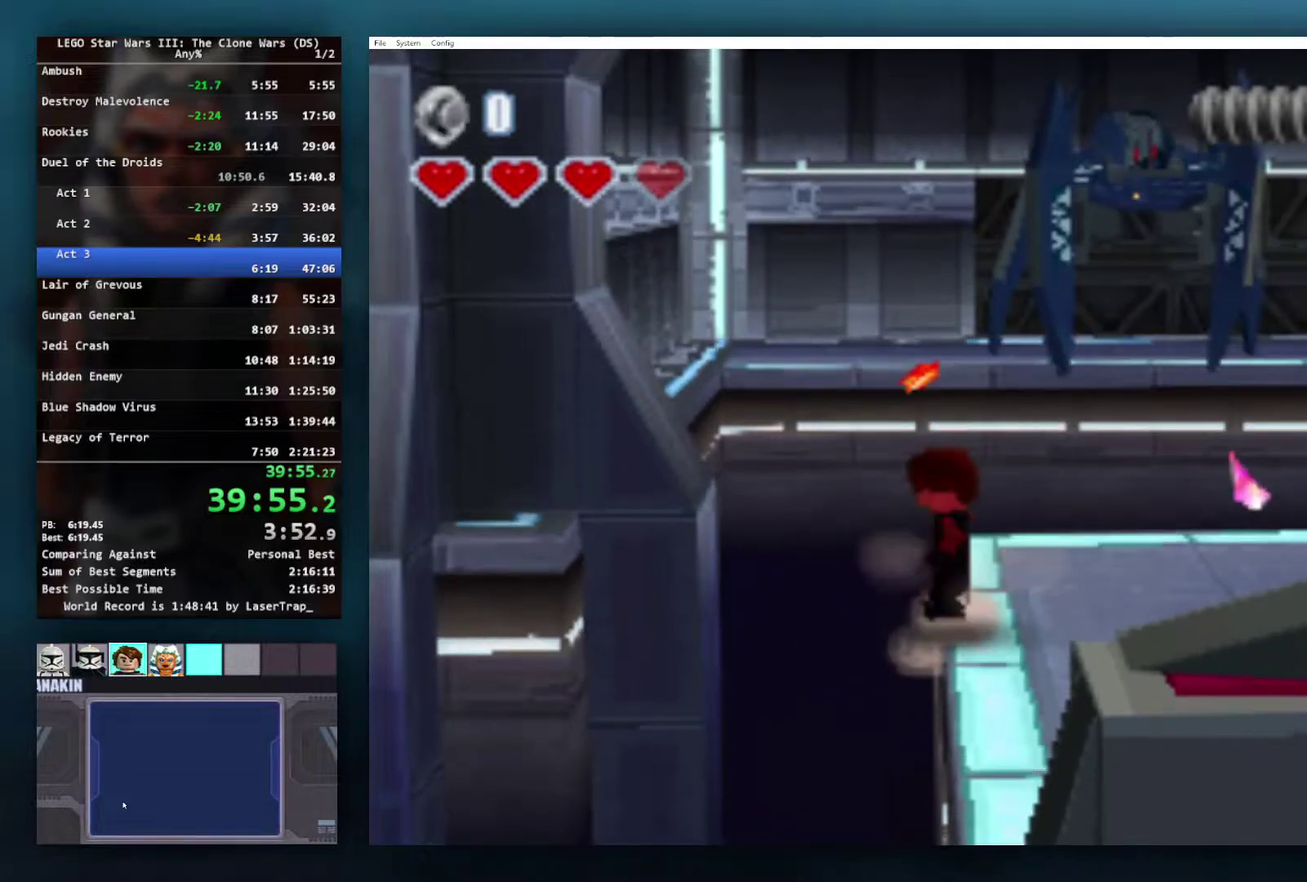
{"buttons": ["X", "R1"], "left_stick": "center", "right_stick": "center", "events": [[267, "A", "up"], [433, "X", "down"], [467, "R1", "down"]]}
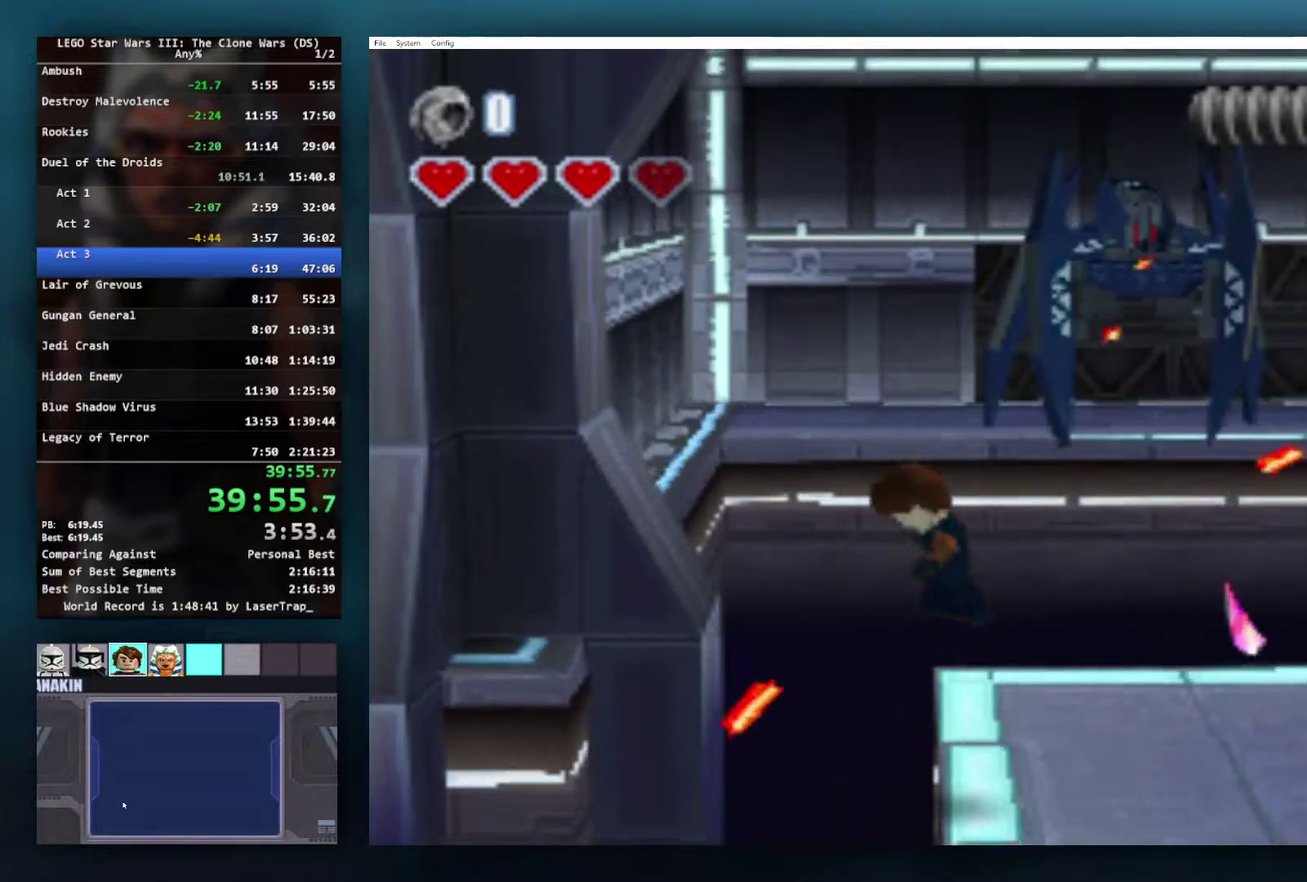
{"buttons": [], "left_stick": "center", "right_stick": "center", "events": [[317, "R1", "up"], [350, "X", "up"]]}
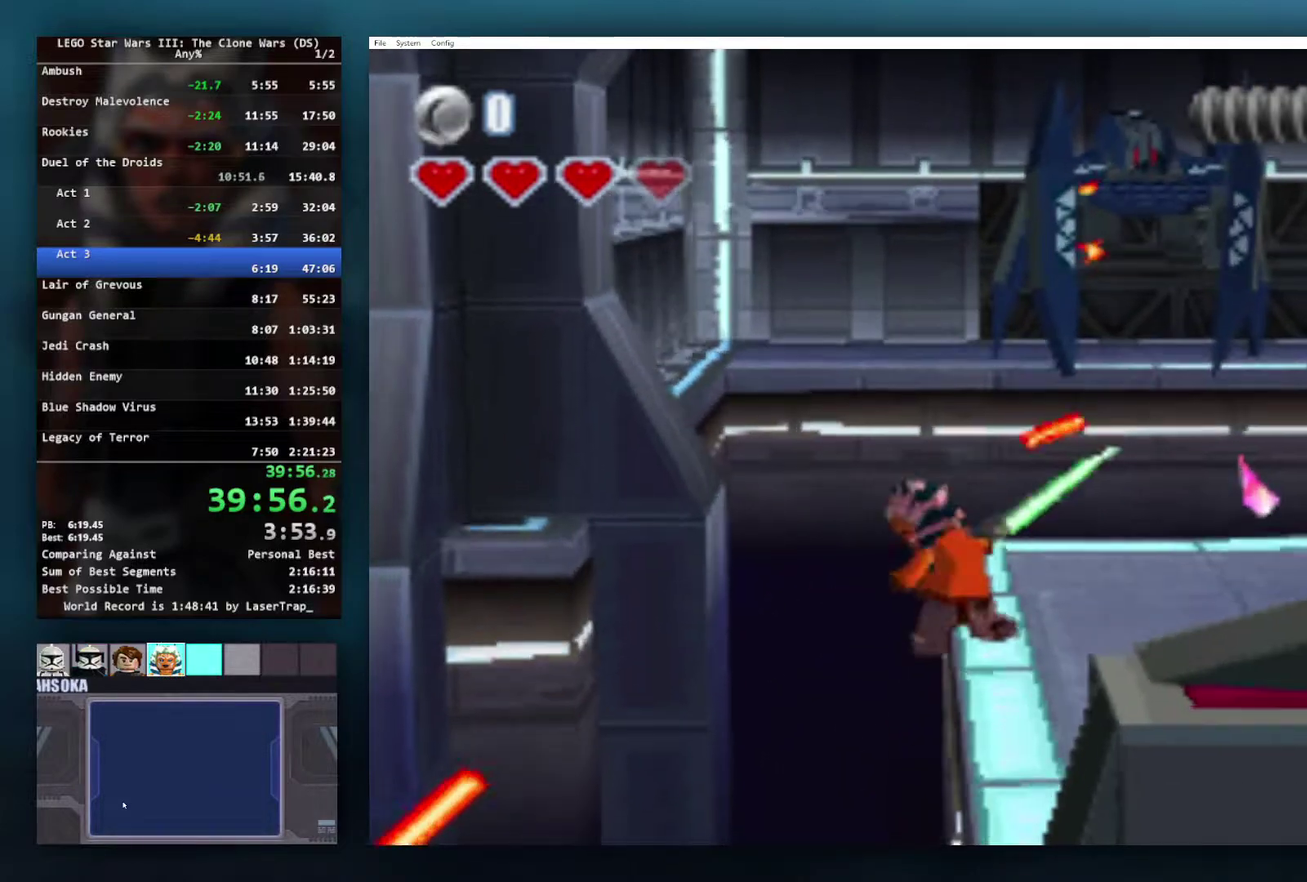
{"buttons": [], "left_stick": "center", "right_stick": "center", "events": []}
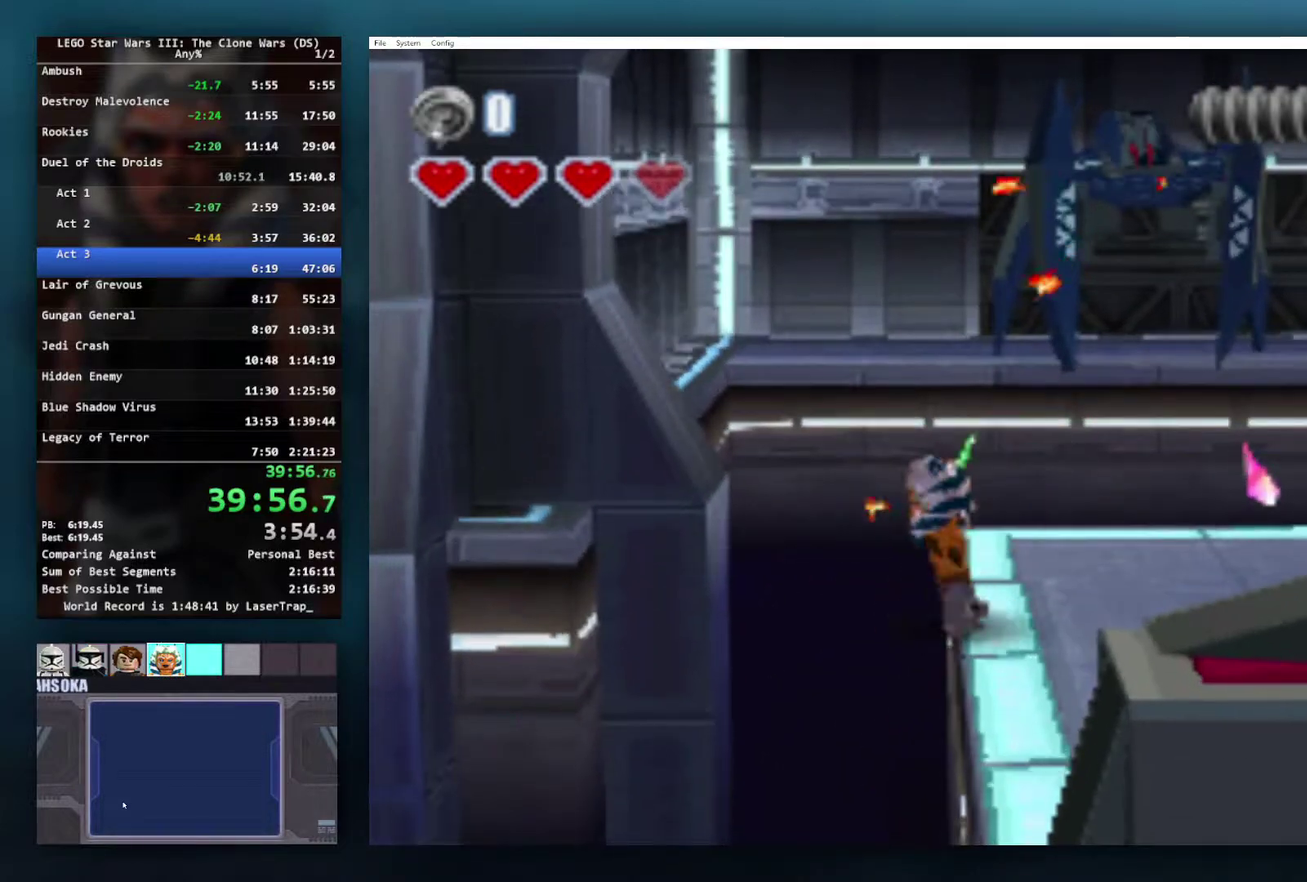
{"buttons": [], "left_stick": "center", "right_stick": "center", "events": []}
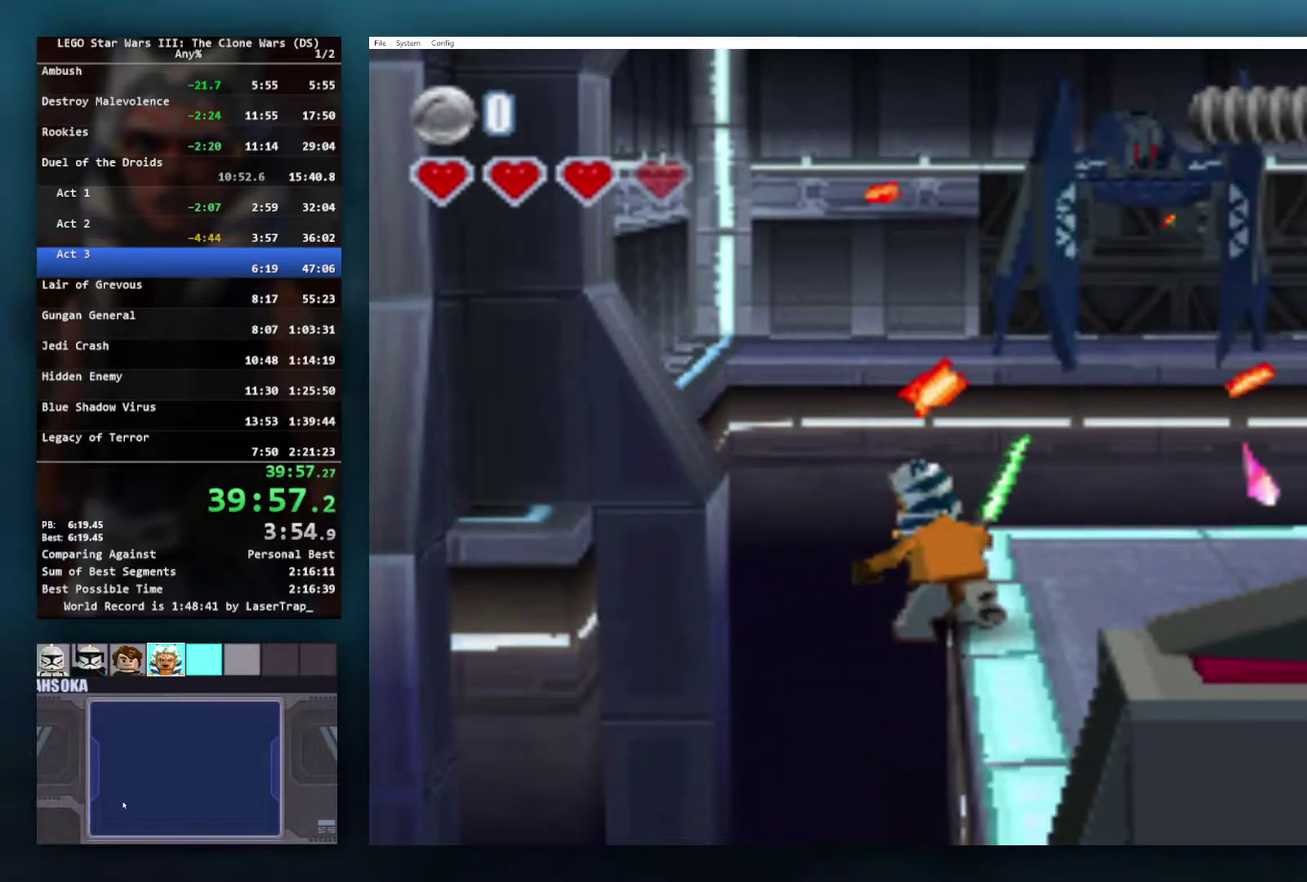
{"buttons": [], "left_stick": "center", "right_stick": "center", "events": [[50, "L1", "down"], [183, "L1", "up"]]}
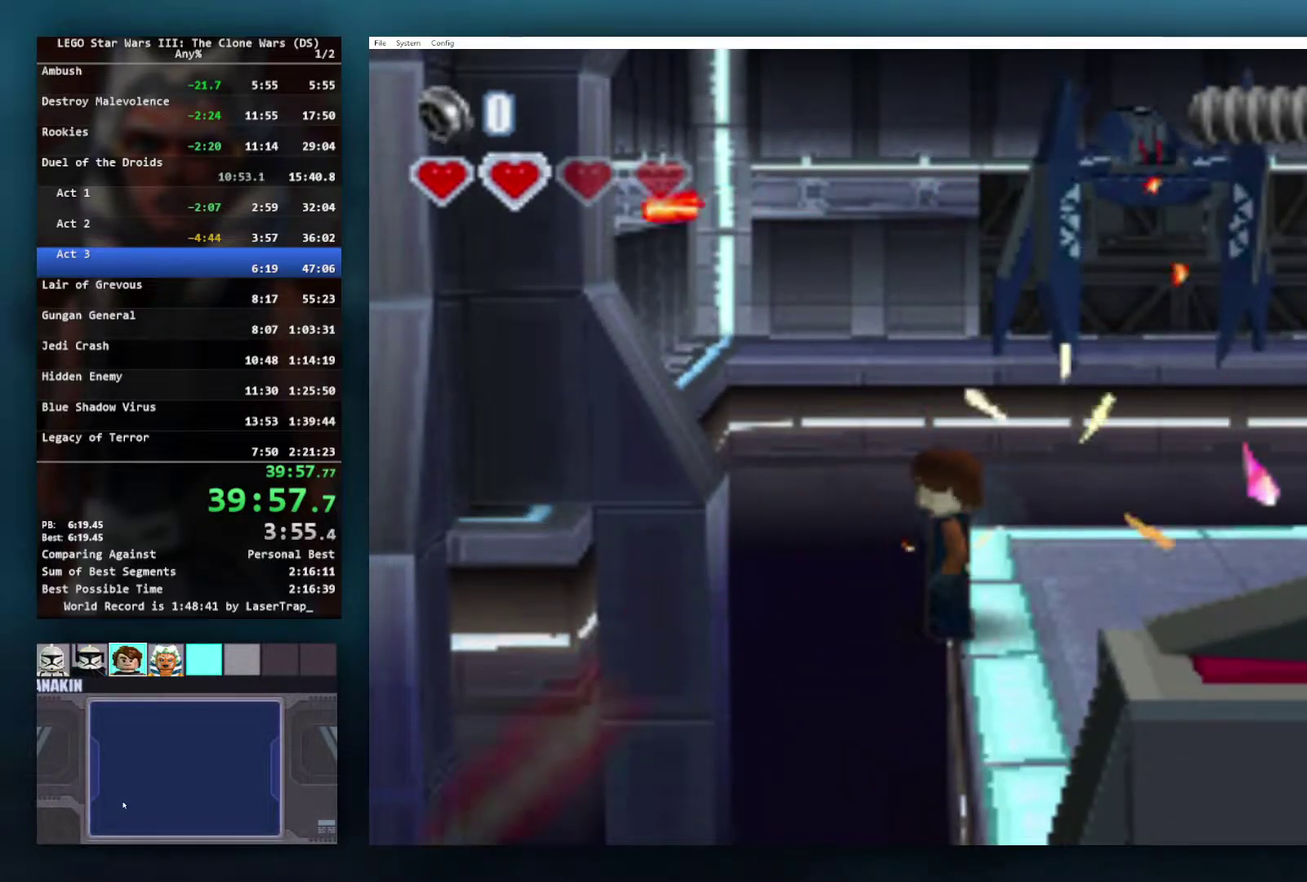
{"buttons": ["A"], "left_stick": "center", "right_stick": "center", "events": [[200, "A", "down"]]}
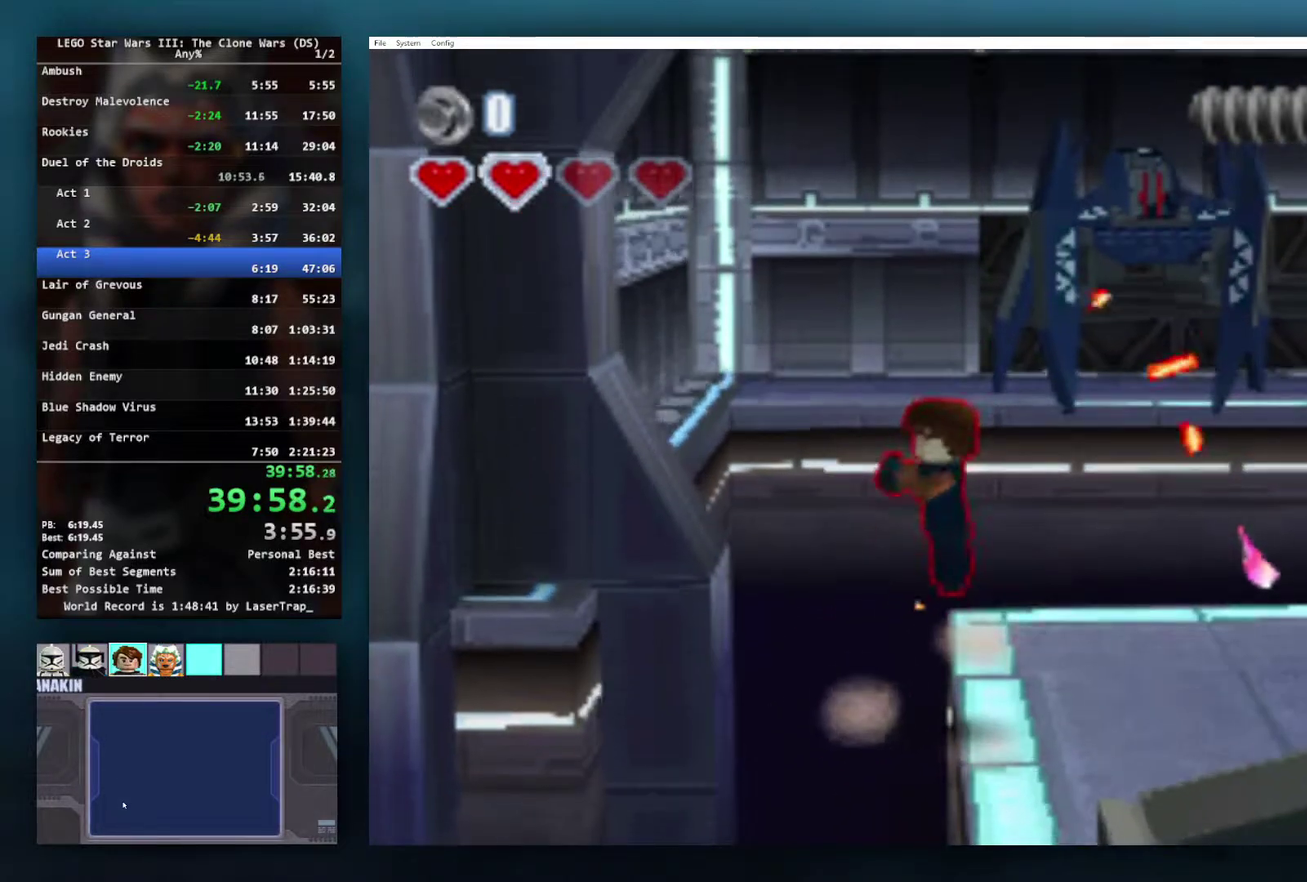
{"buttons": [], "left_stick": "center", "right_stick": "center", "events": [[33, "A", "up"], [183, "X", "down"], [317, "R1", "down"], [483, "R1", "up"], [483, "X", "up"]]}
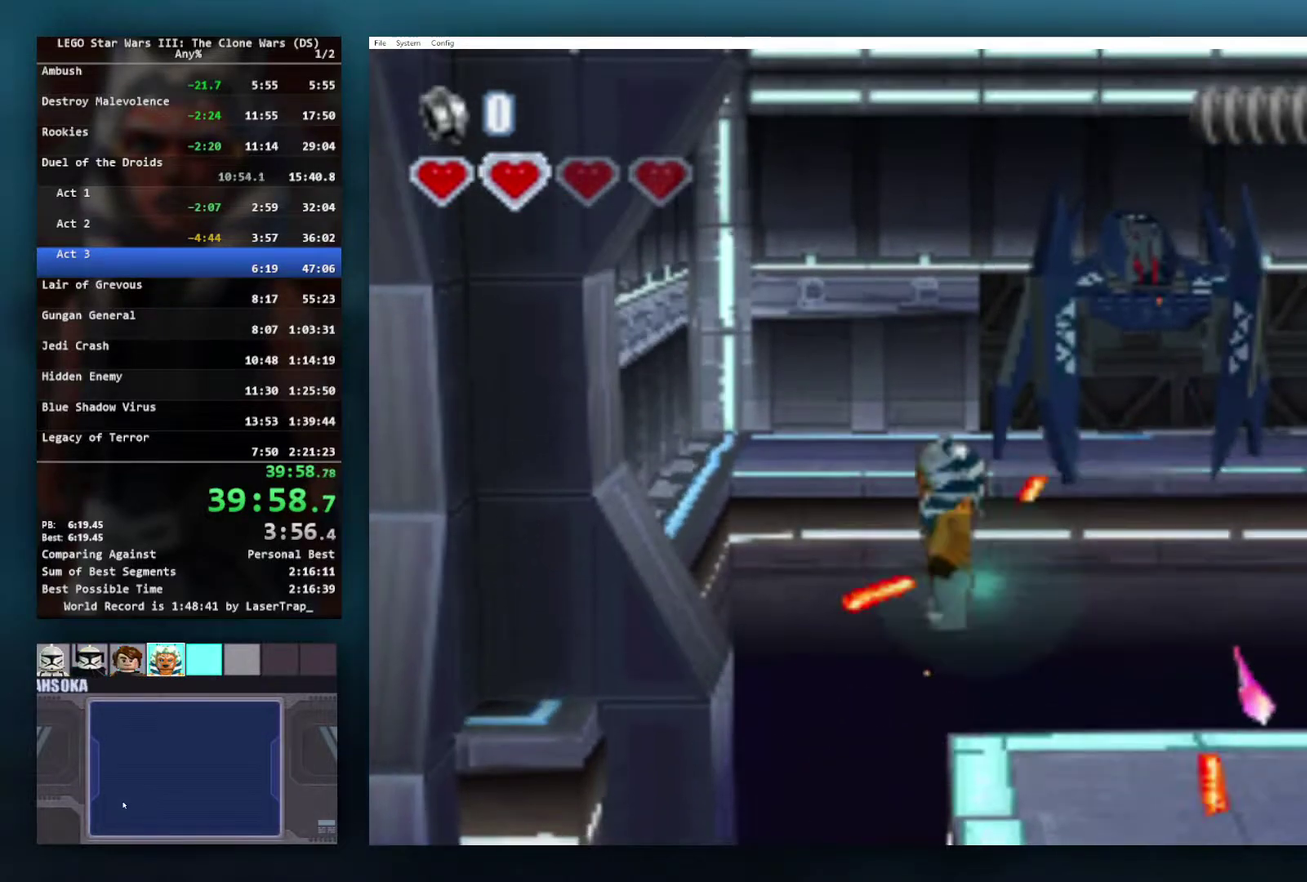
{"buttons": [], "left_stick": "center", "right_stick": "center", "events": []}
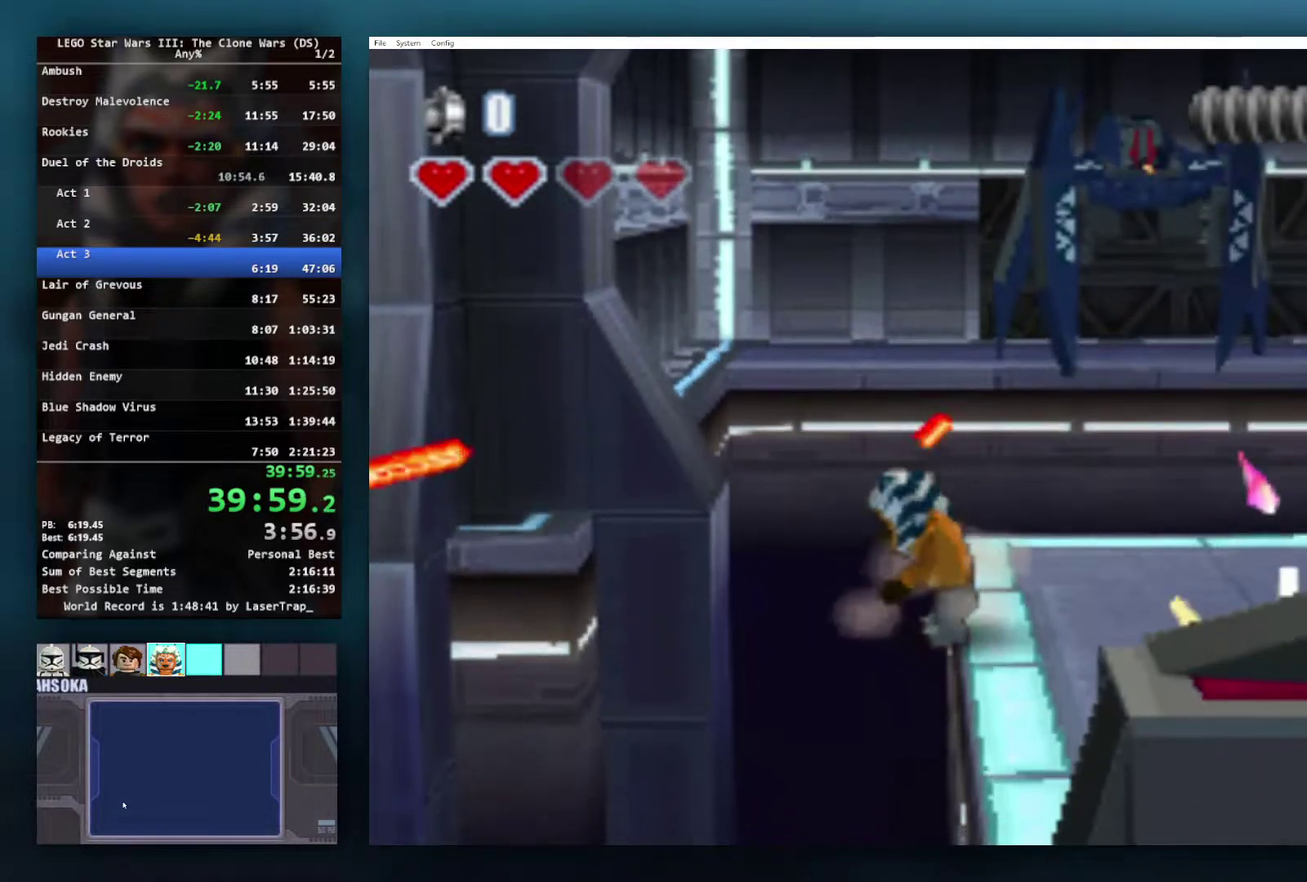
{"buttons": [], "left_stick": "center", "right_stick": "center", "events": [[350, "X", "down"], [483, "X", "up"]]}
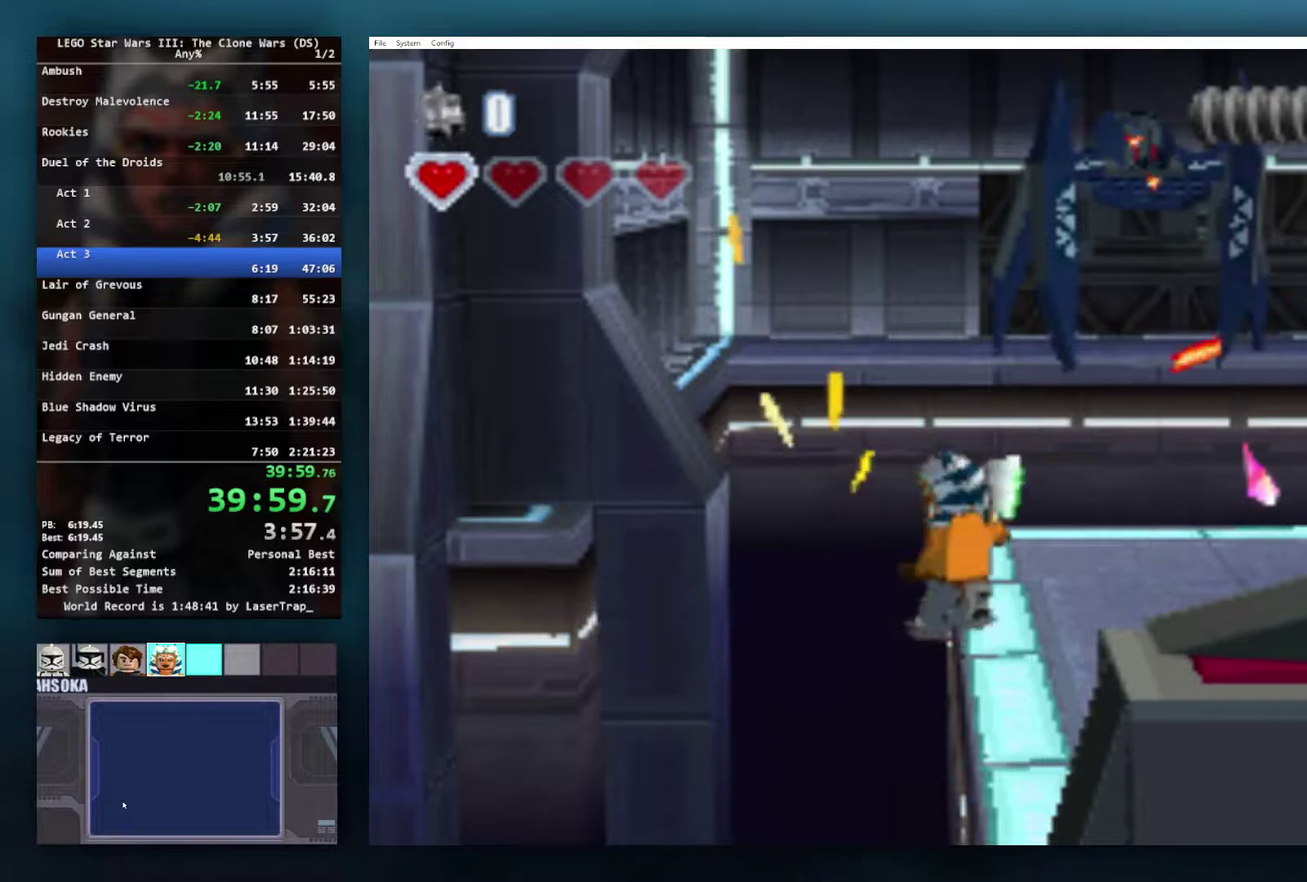
{"buttons": [], "left_stick": "center", "right_stick": "center", "events": []}
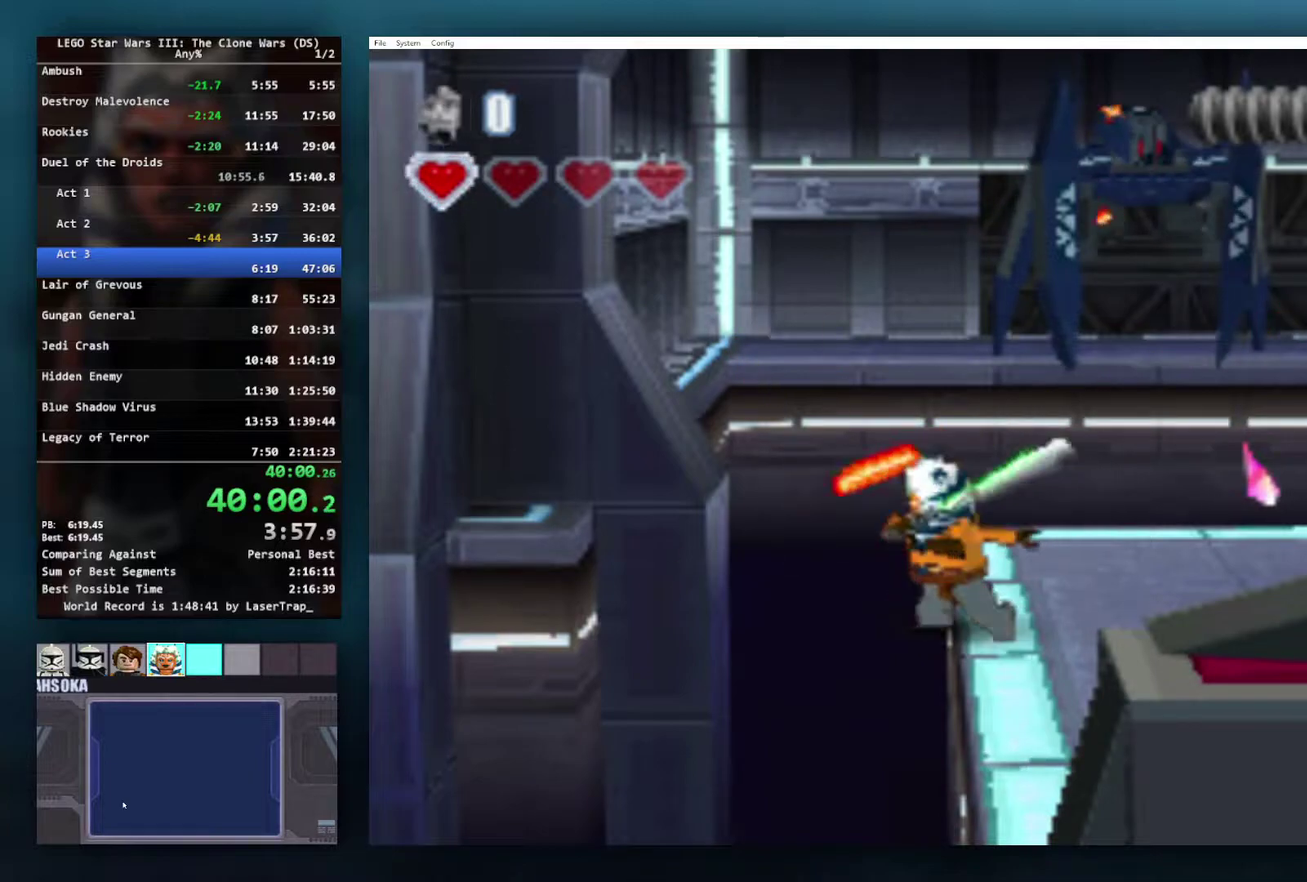
{"buttons": ["A"], "left_stick": "center", "right_stick": "center", "events": [[483, "A", "down"]]}
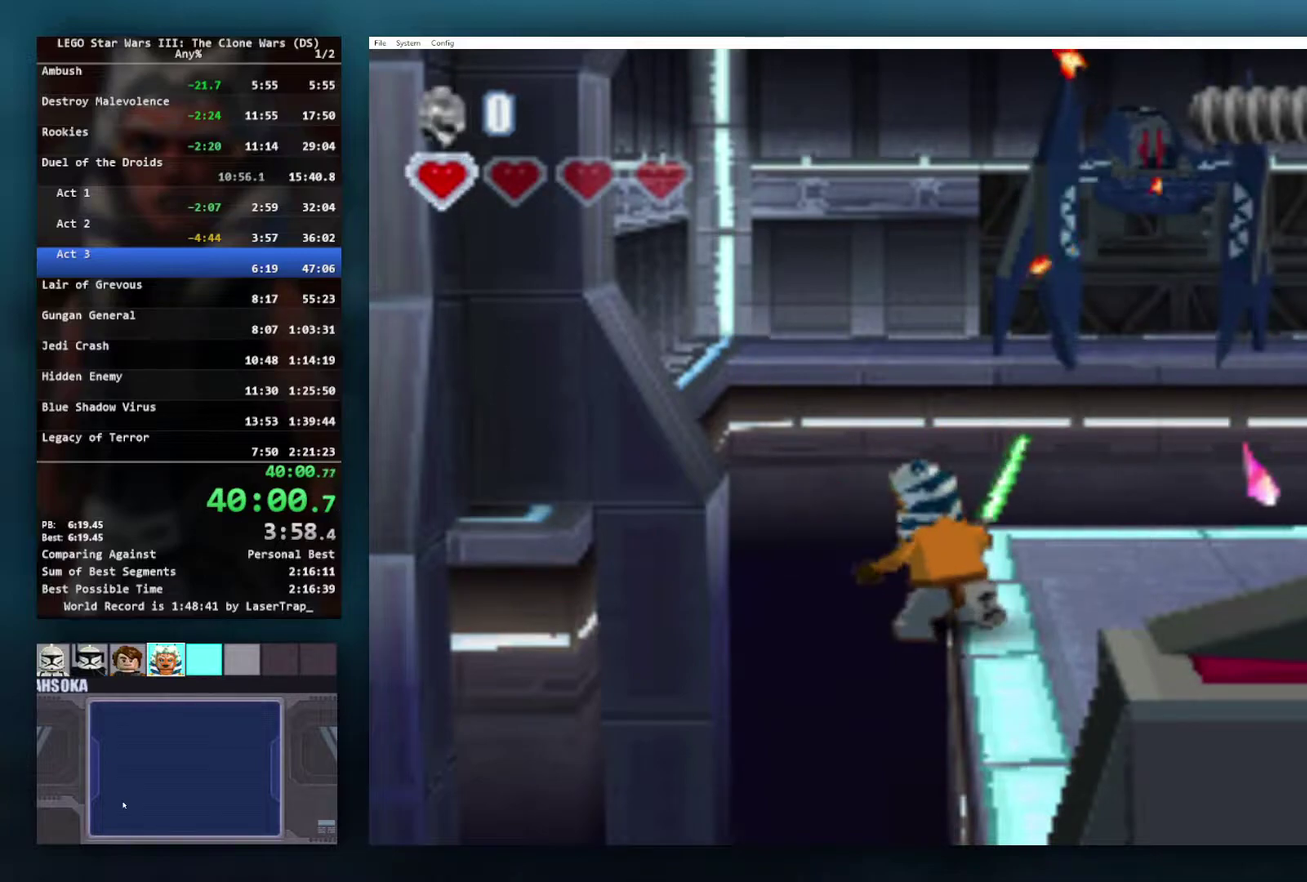
{"buttons": [], "left_stick": "left", "right_stick": "center", "events": [[167, "left_stick", "left"], [267, "A", "up"]]}
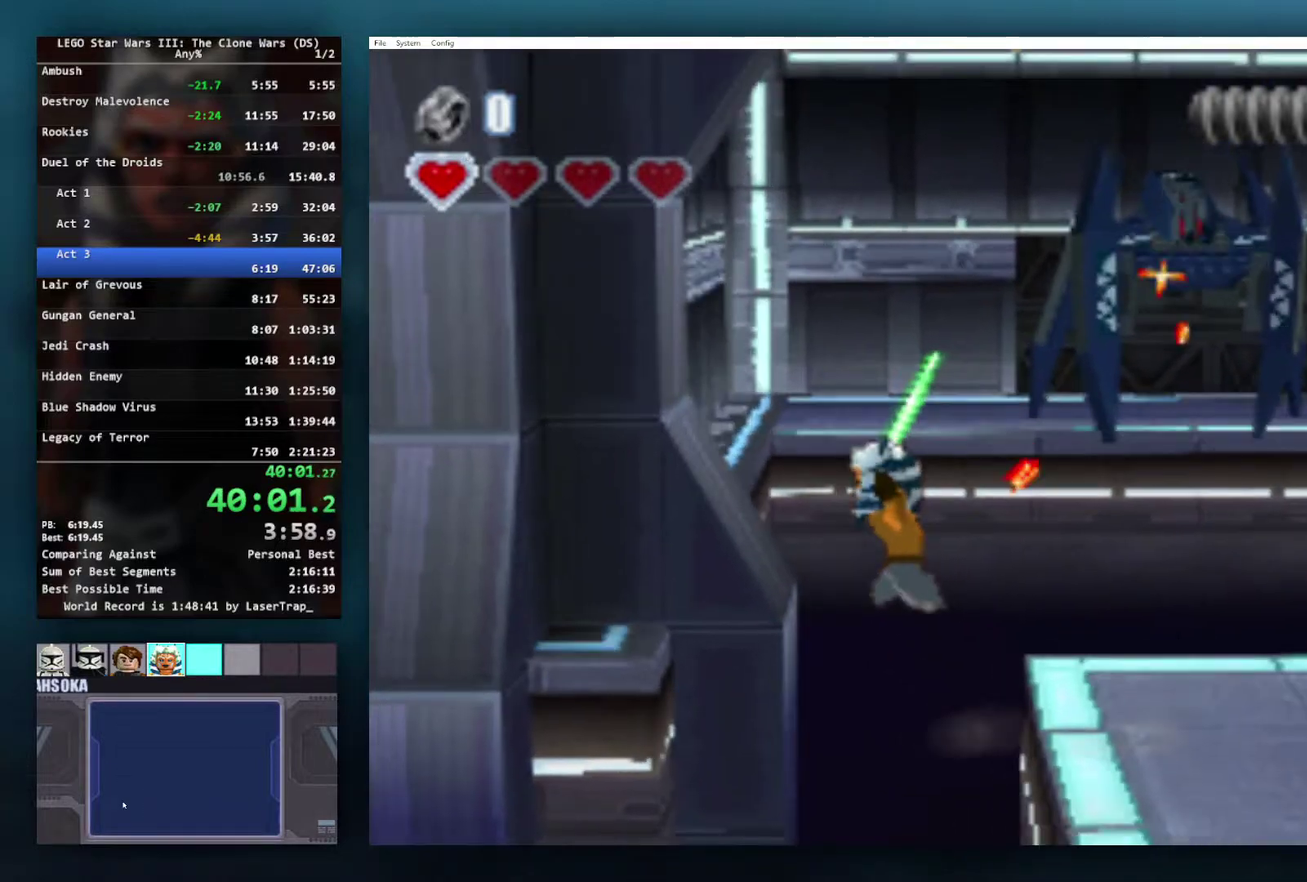
{"buttons": ["A"], "left_stick": "left", "right_stick": "center", "events": [[317, "A", "down"]]}
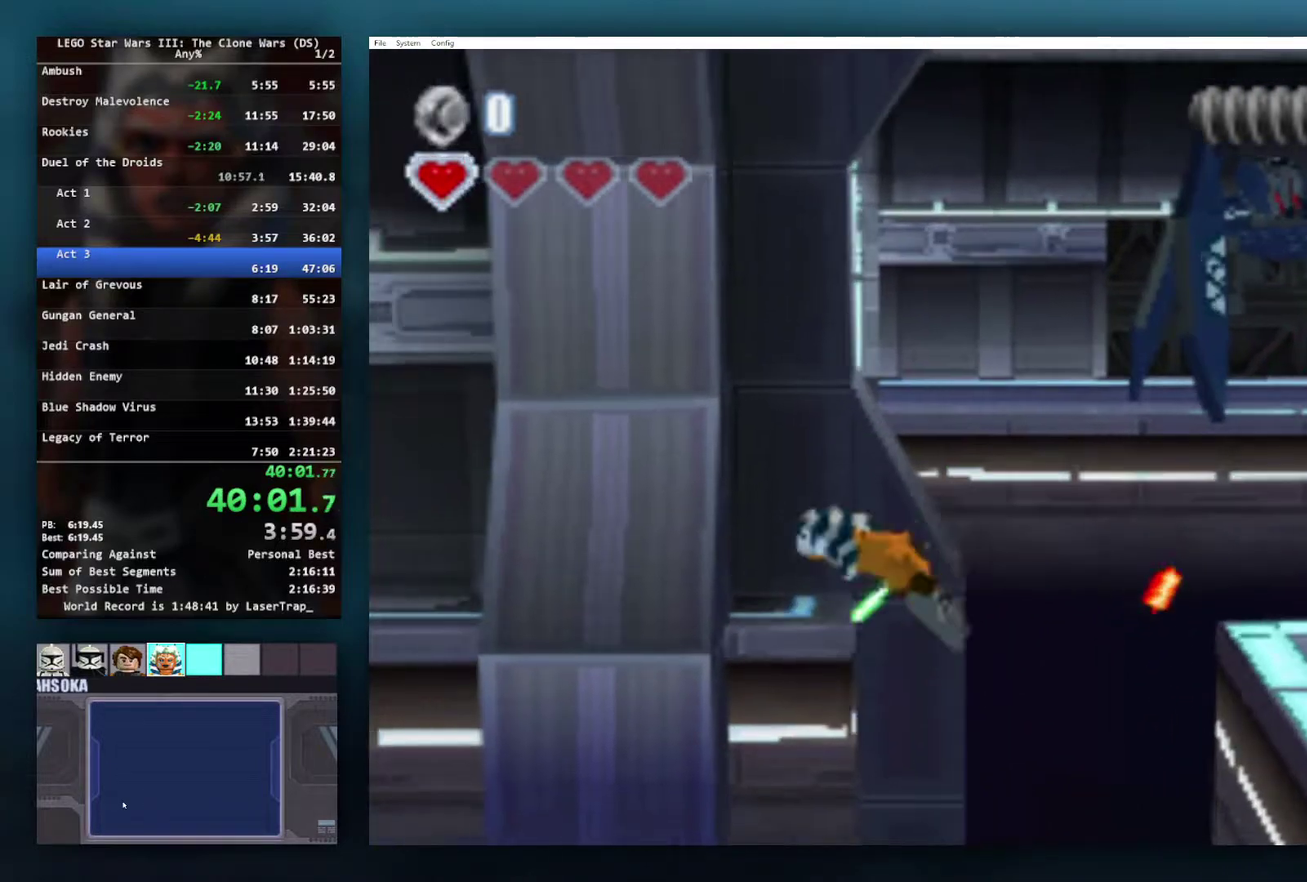
{"buttons": ["A", "L1"], "left_stick": "up-left", "right_stick": "center", "events": [[367, "left_stick", "up-left"], [450, "L1", "down"]]}